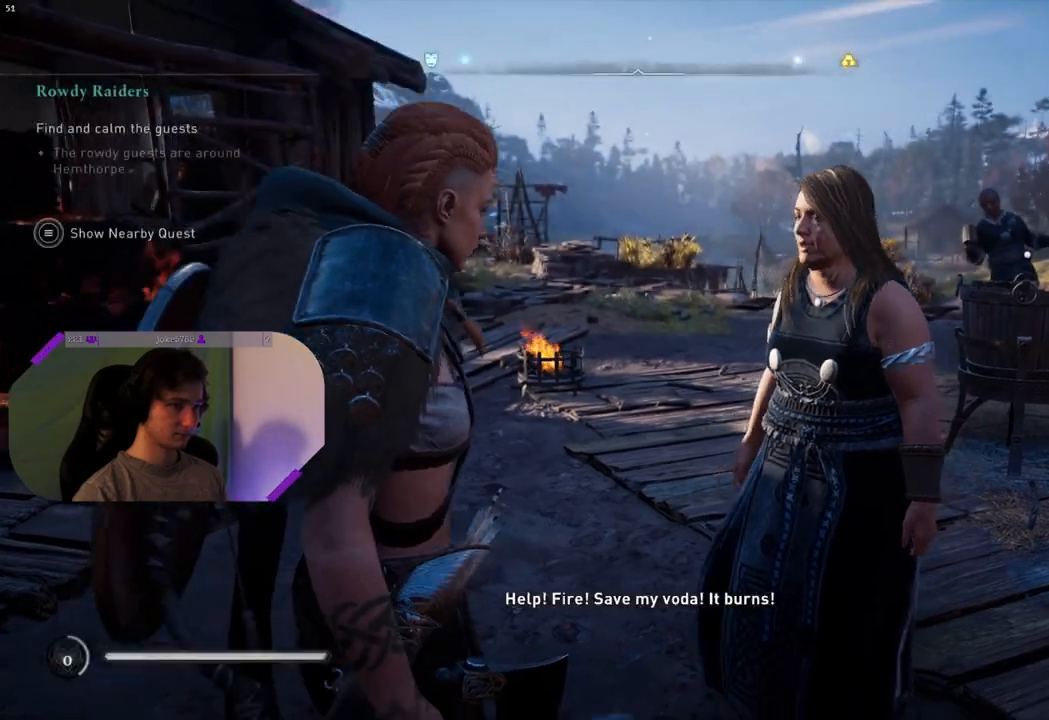
Gameplay with a controller (PlayStation layout); each line is a JSON object with the inputs held at the frame after it. "events" lists button and stick changes between this image and that frame as [ms after this image, input, new state], when the widget could be followed in between.
{"buttons": [], "left_stick": "up", "right_stick": "down-left", "events": [[217, "left_stick", "up"], [450, "right_stick", "down-left"]]}
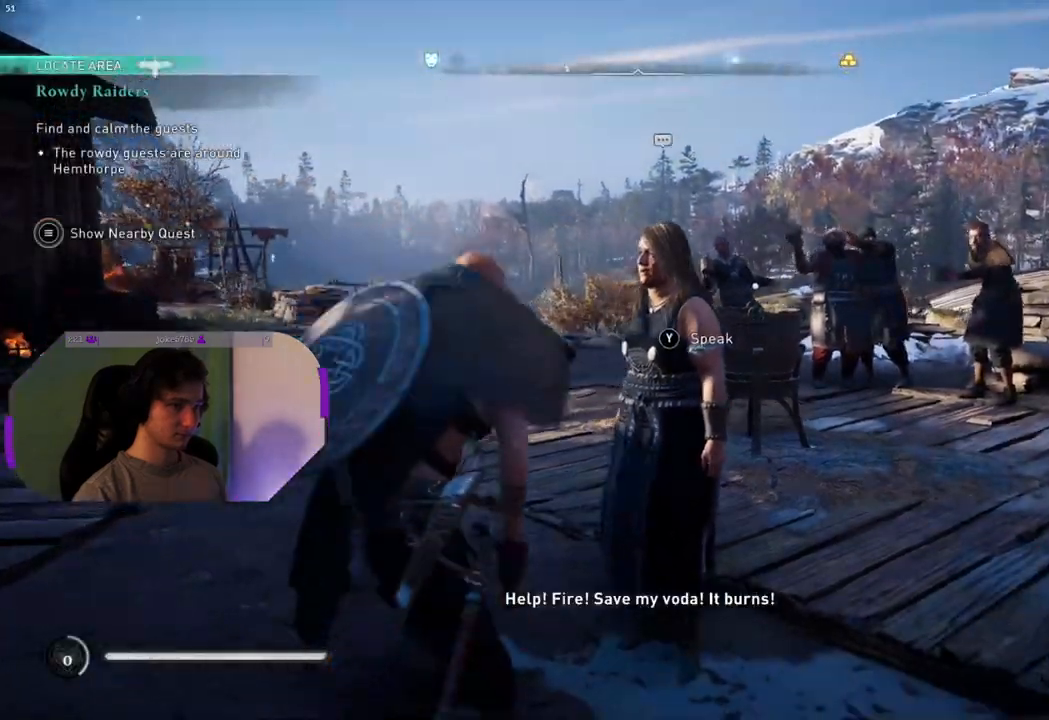
{"buttons": [], "left_stick": "up", "right_stick": "down-left", "events": [[150, "right_stick", "center"], [383, "right_stick", "down-left"]]}
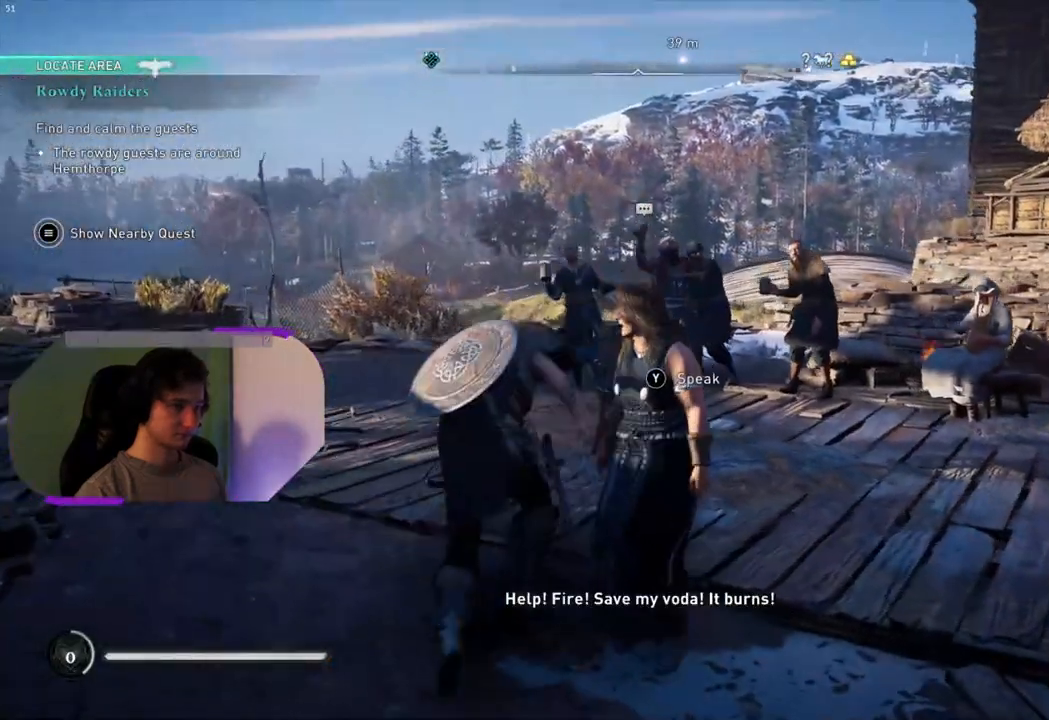
{"buttons": [], "left_stick": "center", "right_stick": "center", "events": [[317, "right_stick", "center"], [350, "left_stick", "center"]]}
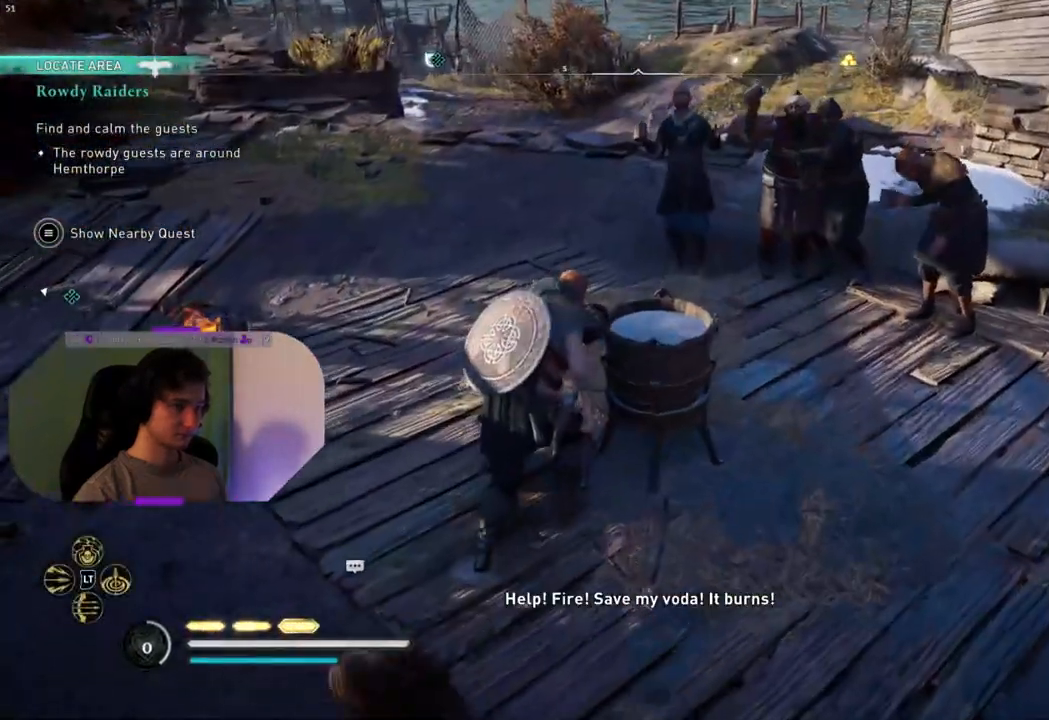
{"buttons": [], "left_stick": "center", "right_stick": "center", "events": [[83, "TRIANGLE", "down"], [183, "TRIANGLE", "up"]]}